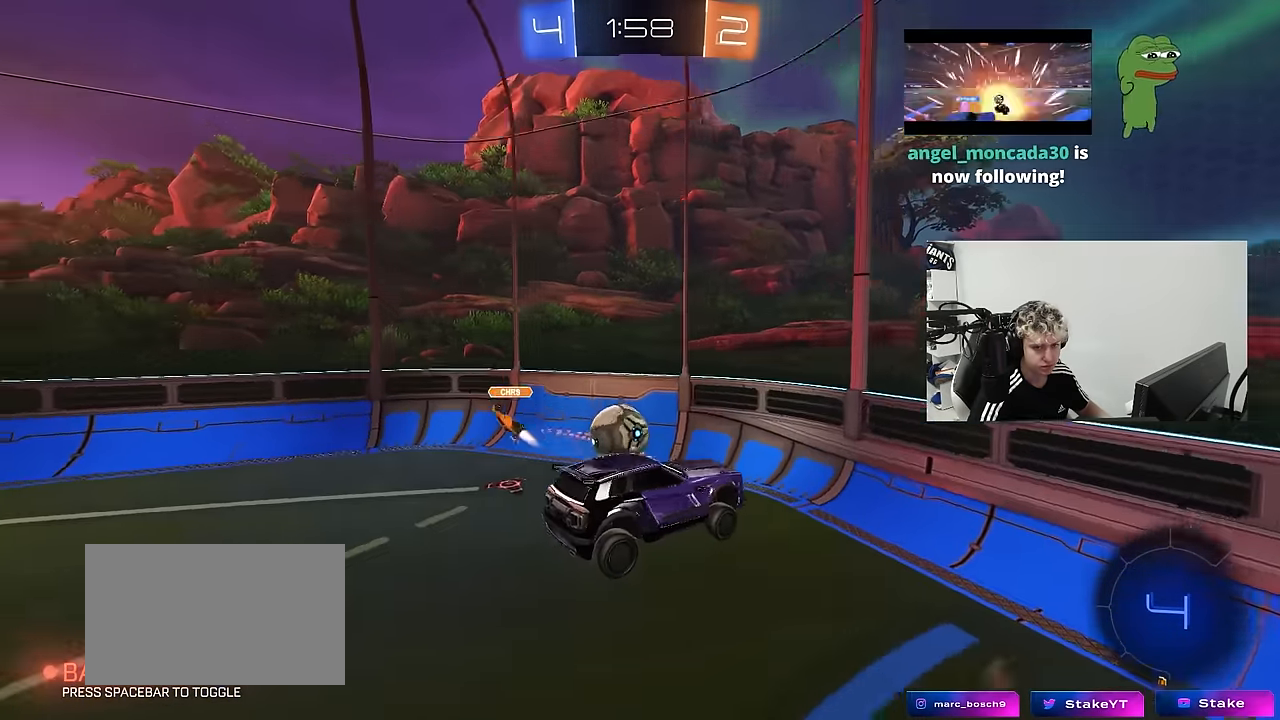
Gameplay with keyboard and mouse; each line is a JSON object with the keys and mouse buttons held at the frame after it. "events" lists presses ("down") and releases ("up") of "1", "2", "3", "4", "5", "a", "alt", "c", "caps_lock", "ctrl", "d", "e", "f", "g", "q", "r", "s", "shift", "space", "t", "tab", "v", "w", "x", "z", "mouse_left", "mouse_wheel" and "mouse_right" between this image and that frame as [ms after this image, input, new state], when the widget could be followed in between. "mouse_left", "mouse_wheel", "mouse_right" = the "left", "wheel", "right" buttons of the "mouse" list. No other keys are recorded. "wheel" means that the mouse wheel is clicked or scrolled. "mouse_move" is the direction in which the mouse moves at that frame (one of eight, or "still"), when it could be read.
{"keys": [], "mouse": [], "mouse_move": "still", "events": [[167, "w", "down"], [317, "a", "down"], [400, "a", "up"], [450, "w", "up"]]}
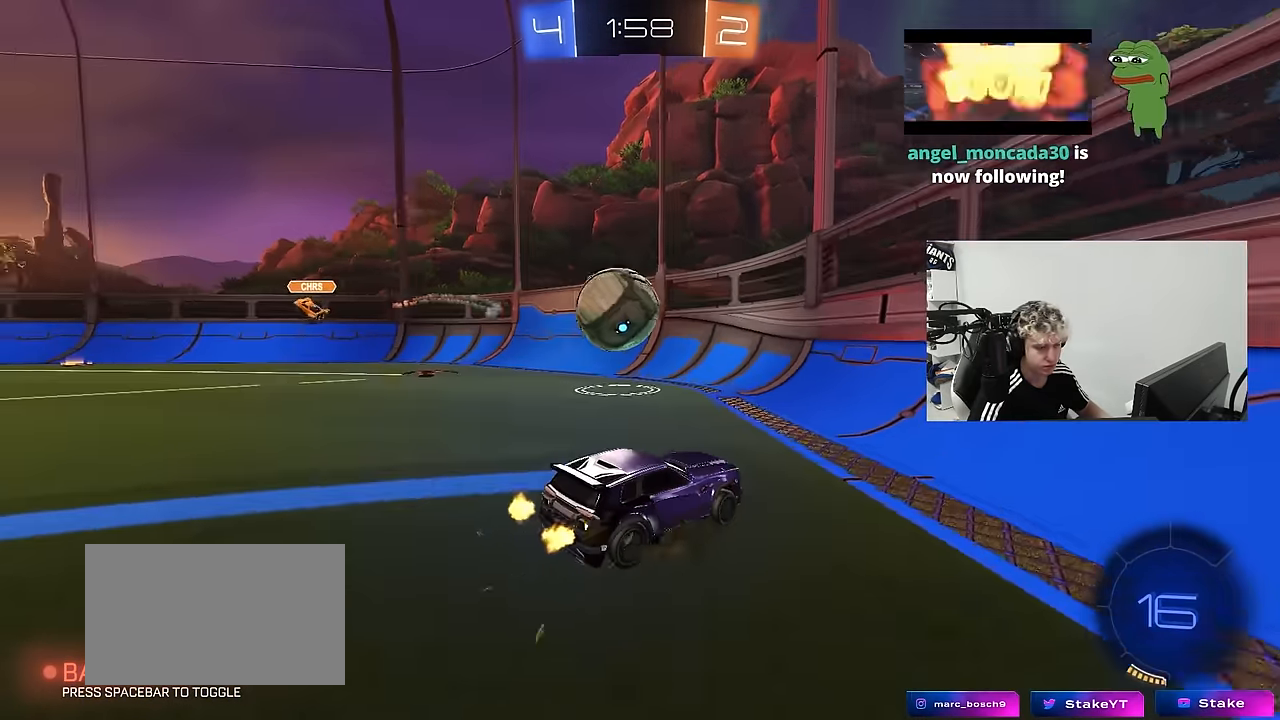
{"keys": ["a"], "mouse": [], "mouse_move": "still", "events": [[233, "d", "down"], [317, "s", "down"], [367, "d", "up"], [367, "s", "up"], [417, "a", "down"]]}
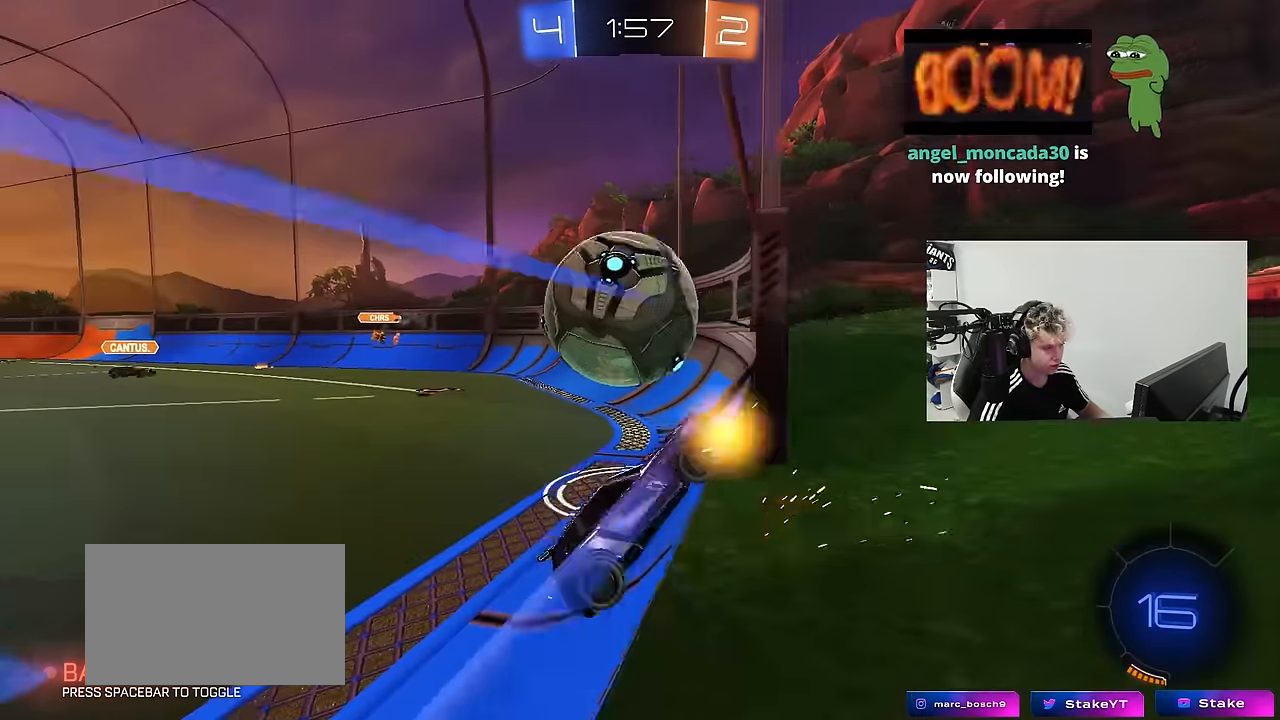
{"keys": ["a", "shift", "w"], "mouse": [], "mouse_move": "still", "events": [[17, "w", "down"], [67, "mouse_left", "down"], [433, "mouse_left", "up"], [433, "shift", "down"]]}
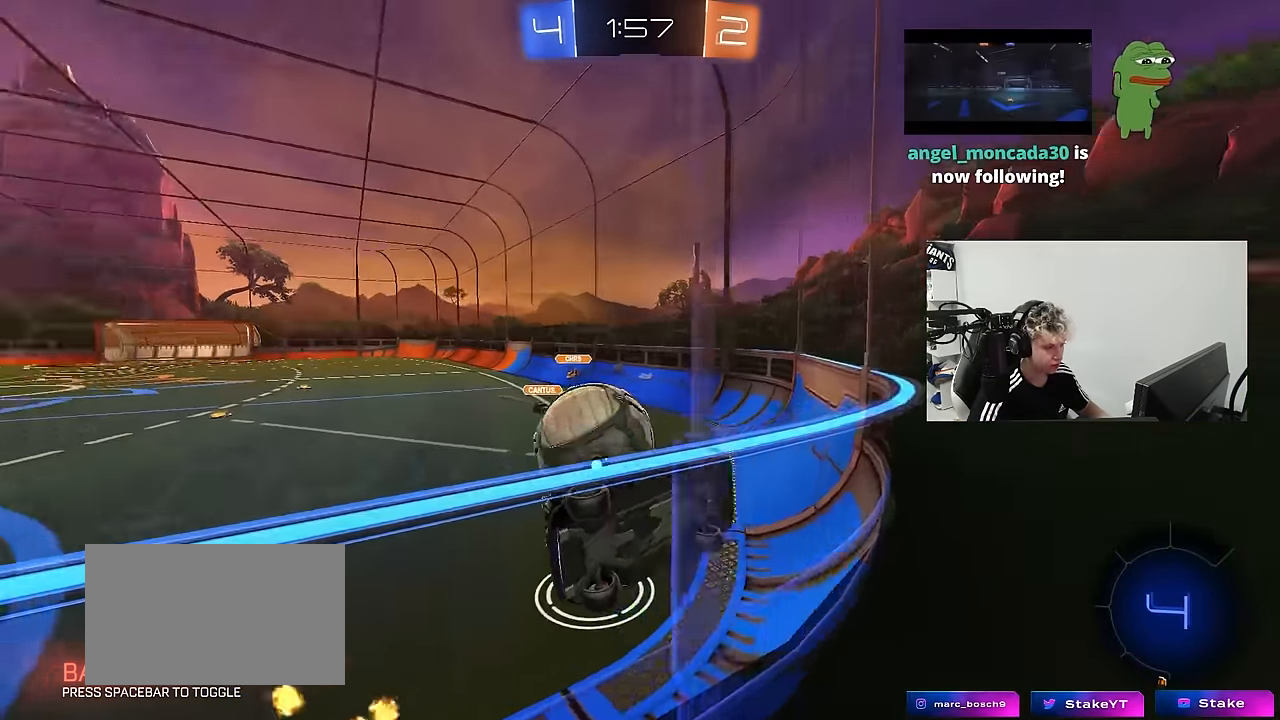
{"keys": ["a", "shift", "w"], "mouse": [], "mouse_move": "still", "events": [[33, "shift", "up"], [83, "a", "up"], [217, "a", "down"], [267, "a", "up"], [350, "a", "down"], [450, "shift", "down"]]}
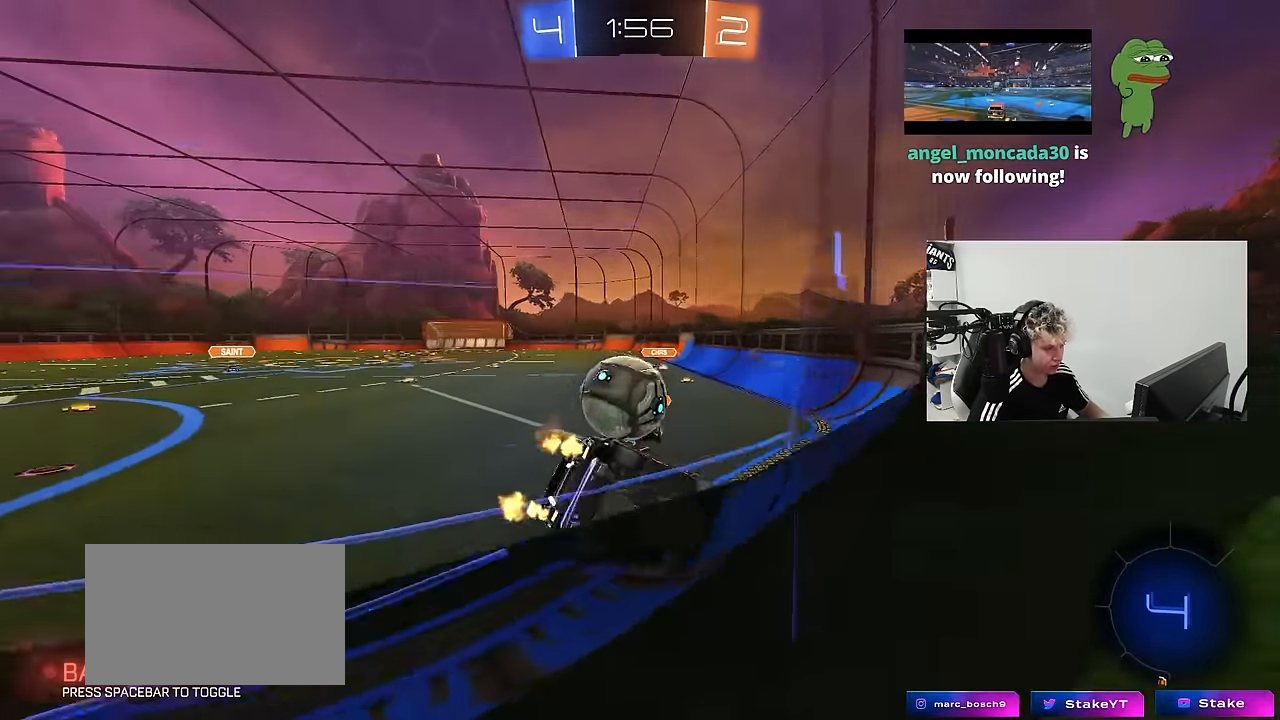
{"keys": ["a", "w"], "mouse": [], "mouse_move": "still", "events": [[100, "shift", "up"], [183, "a", "up"], [233, "d", "down"], [333, "a", "down"], [333, "d", "up"]]}
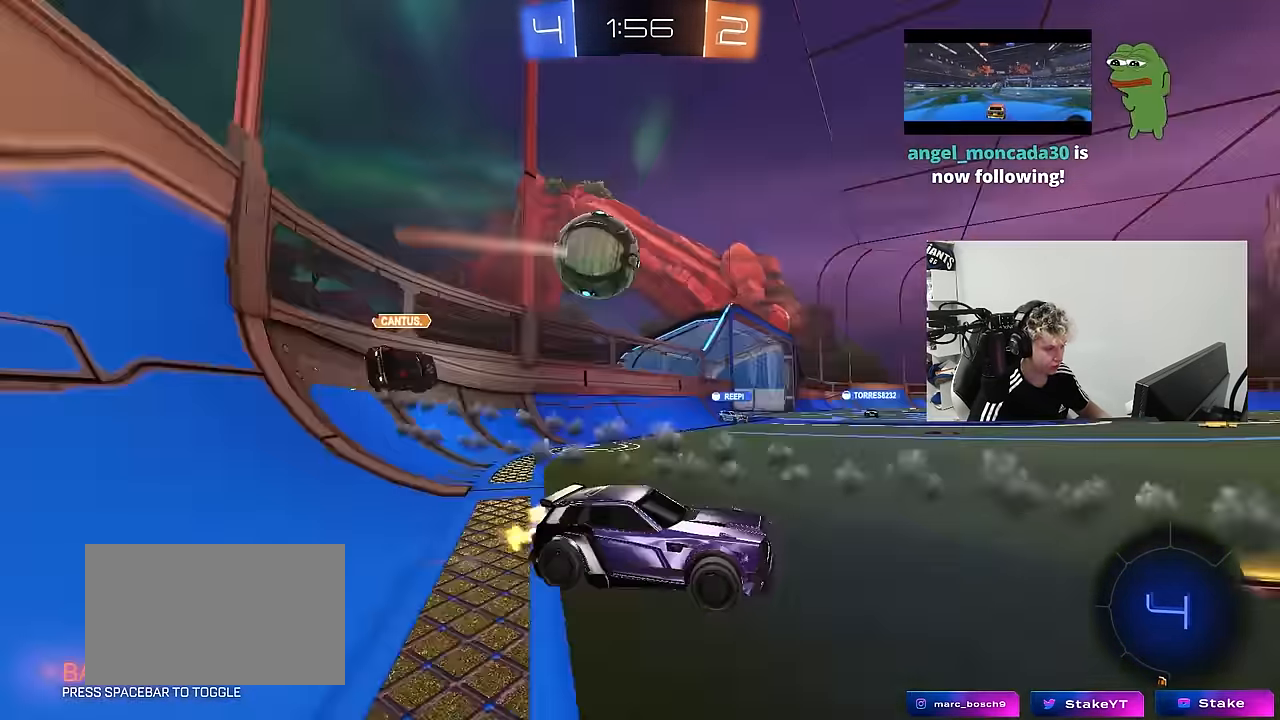
{"keys": ["a", "w"], "mouse": [], "mouse_move": "still", "events": [[17, "shift", "down"], [100, "shift", "up"]]}
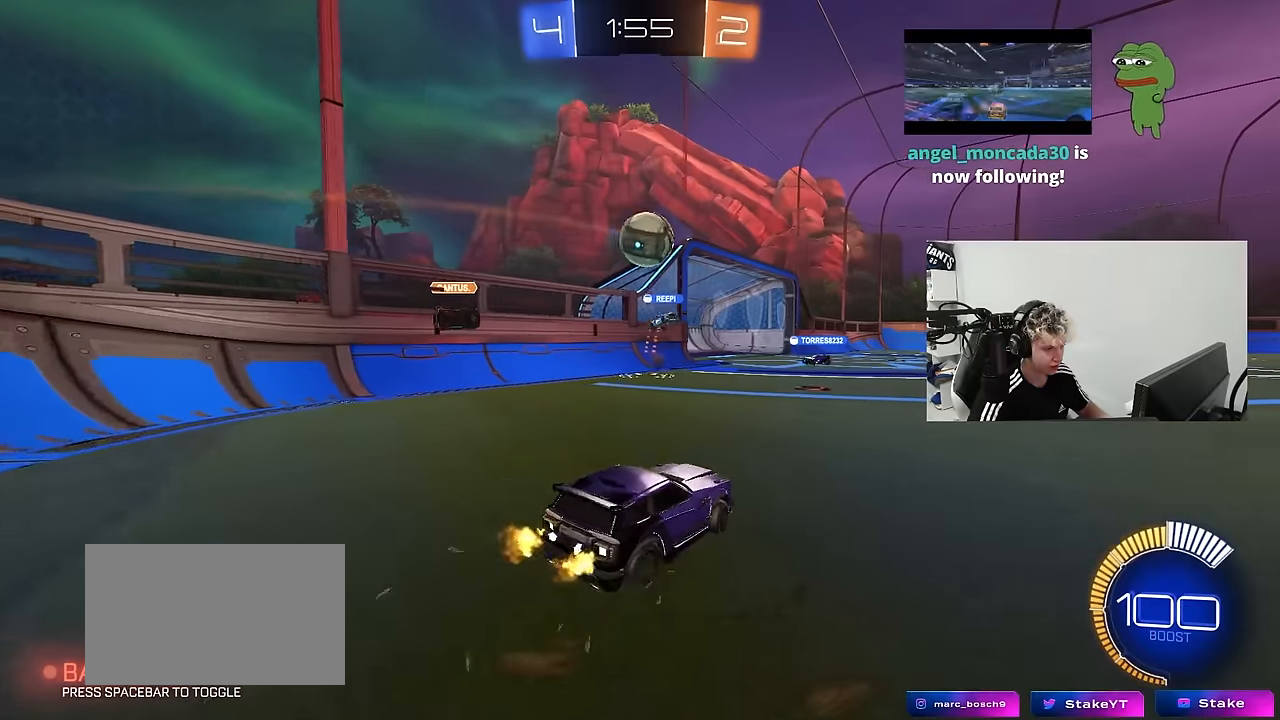
{"keys": ["d", "w"], "mouse": ["left"], "mouse_move": "still", "events": [[83, "a", "up"], [216, "d", "down"], [316, "shift", "down"], [400, "shift", "up"], [500, "mouse_left", "down"]]}
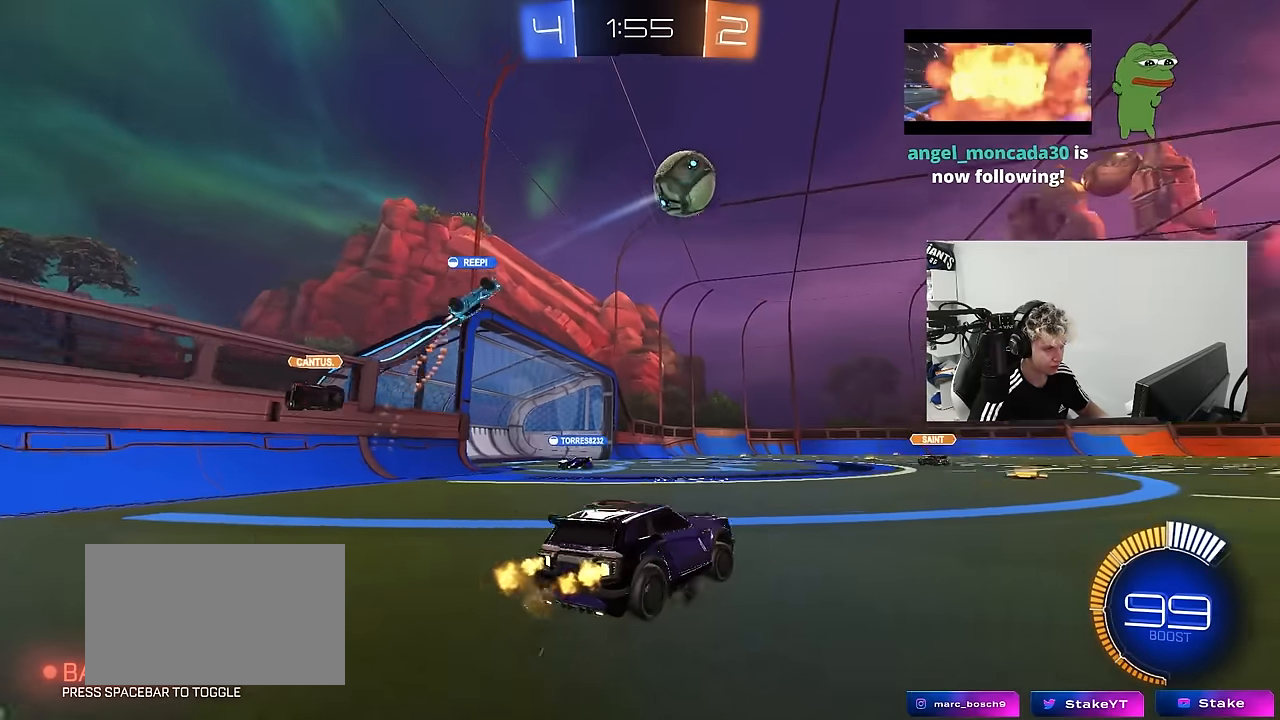
{"keys": [], "mouse": ["left"], "mouse_move": "still", "events": [[233, "d", "up"], [233, "mouse_right", "down"], [233, "w", "up"], [333, "d", "down"], [333, "s", "down"], [416, "d", "up"], [466, "mouse_right", "up"], [466, "s", "up"]]}
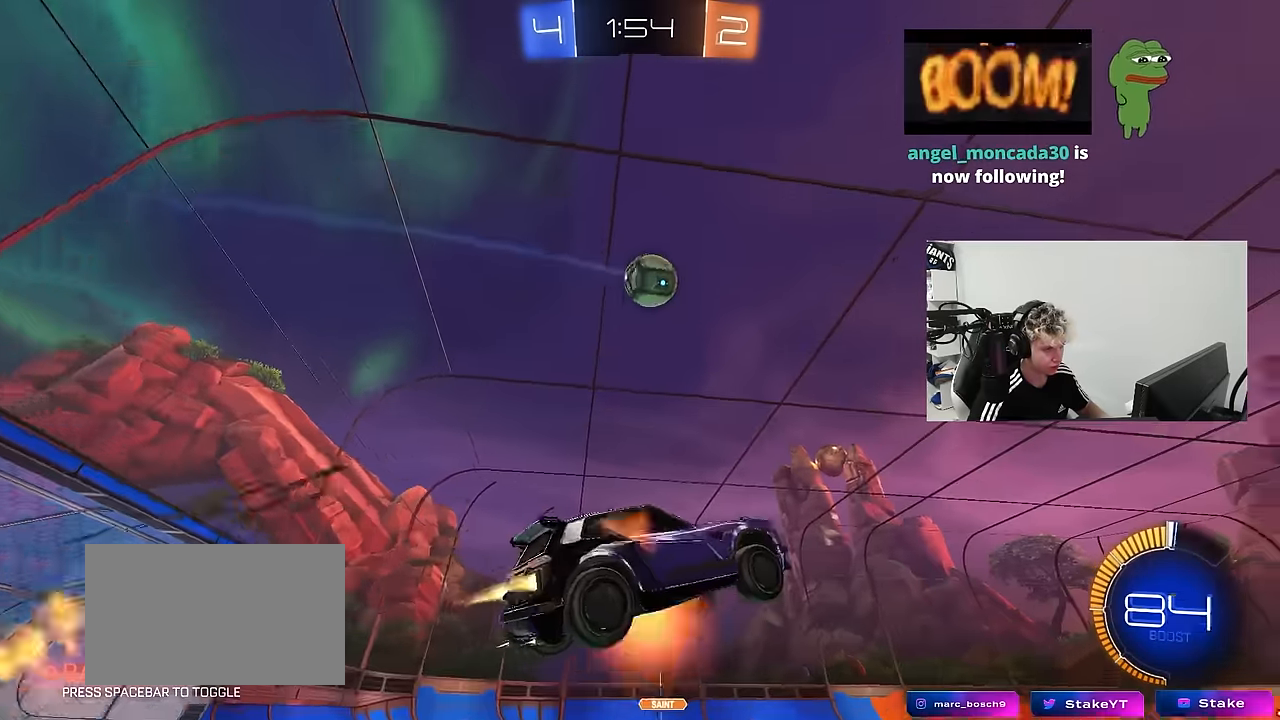
{"keys": ["a", "shift"], "mouse": ["left"], "mouse_move": "up", "events": [[16, "mouse_right", "down"], [16, "s", "down"], [66, "d", "down"], [116, "a", "down"], [150, "d", "up"], [150, "shift", "down"], [200, "mouse_right", "up"], [200, "s", "up"], [300, "s", "down"], [383, "mouse_left", "up"], [433, "mouse_left", "down"], [433, "s", "up"]]}
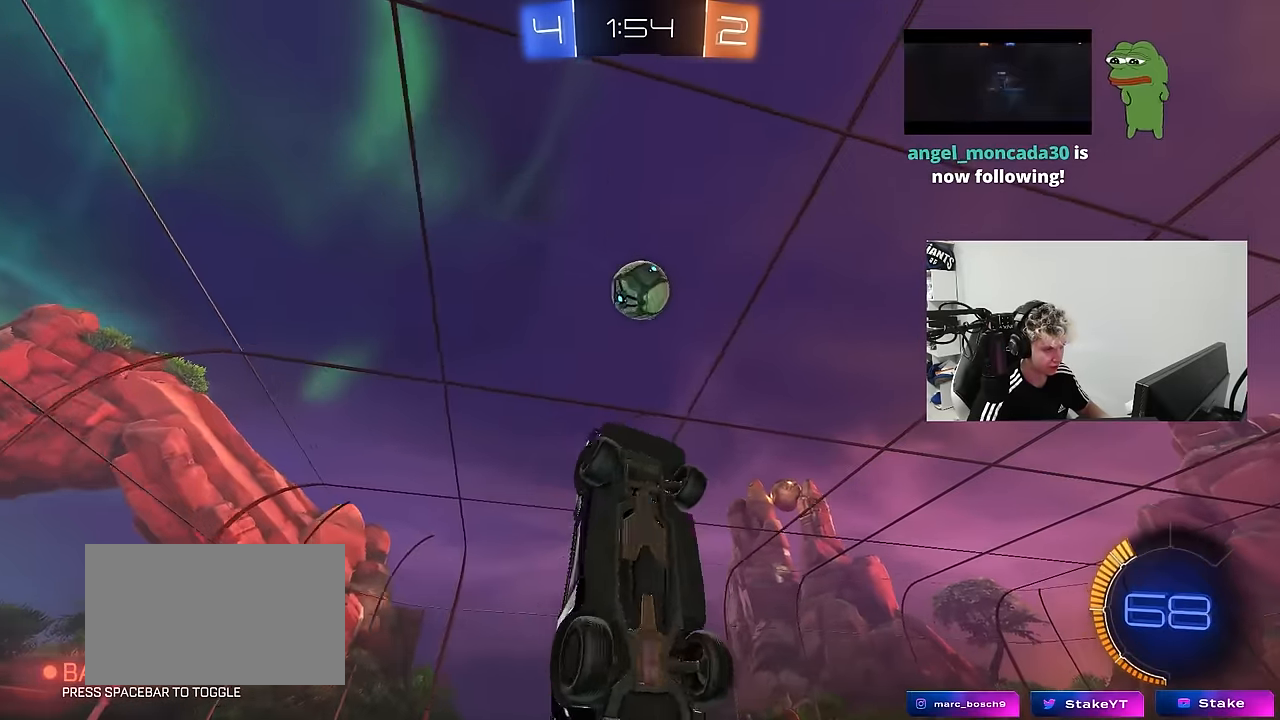
{"keys": ["a"], "mouse": ["left"], "mouse_move": "still", "events": [[216, "w", "down"], [266, "w", "up"], [400, "mouse_left", "up"], [500, "mouse_left", "down"], [500, "shift", "up"]]}
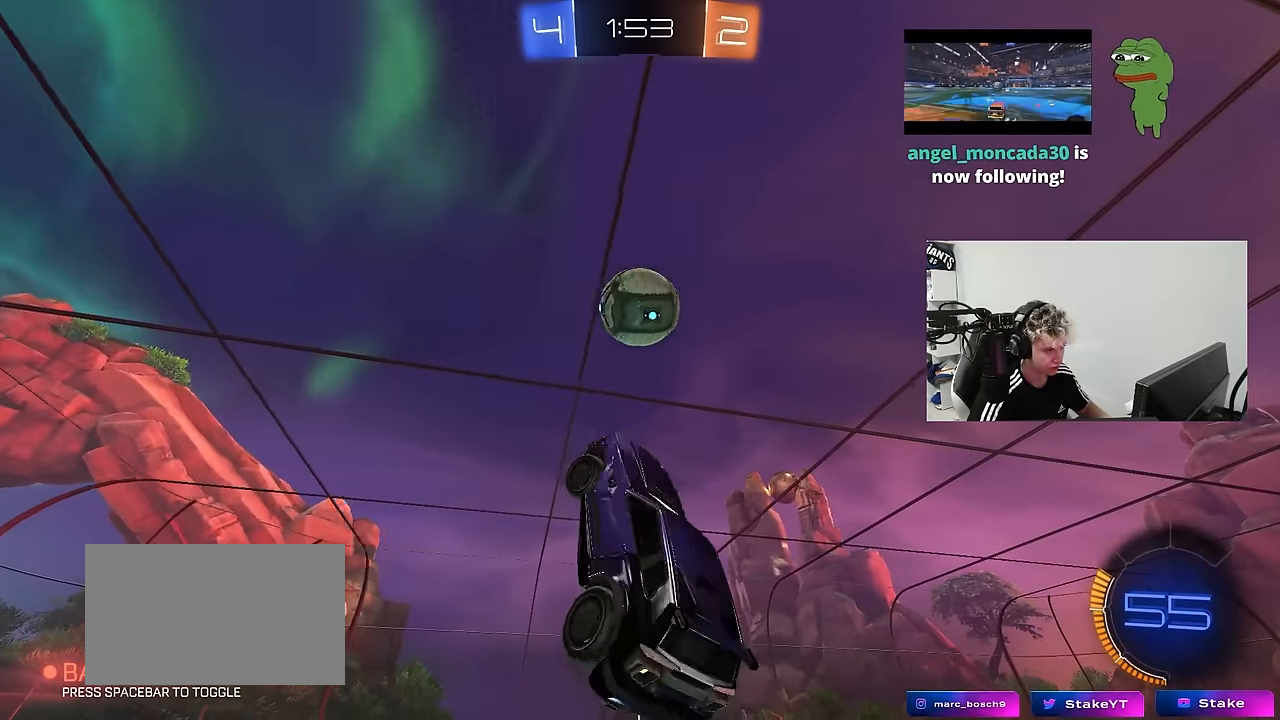
{"keys": ["d"], "mouse": ["left"], "mouse_move": "still", "events": [[50, "a", "up"], [50, "d", "down"], [183, "d", "up"], [183, "mouse_left", "up"], [183, "w", "down"], [283, "mouse_left", "down"], [333, "a", "down"], [416, "a", "up"], [466, "d", "down"], [466, "w", "up"]]}
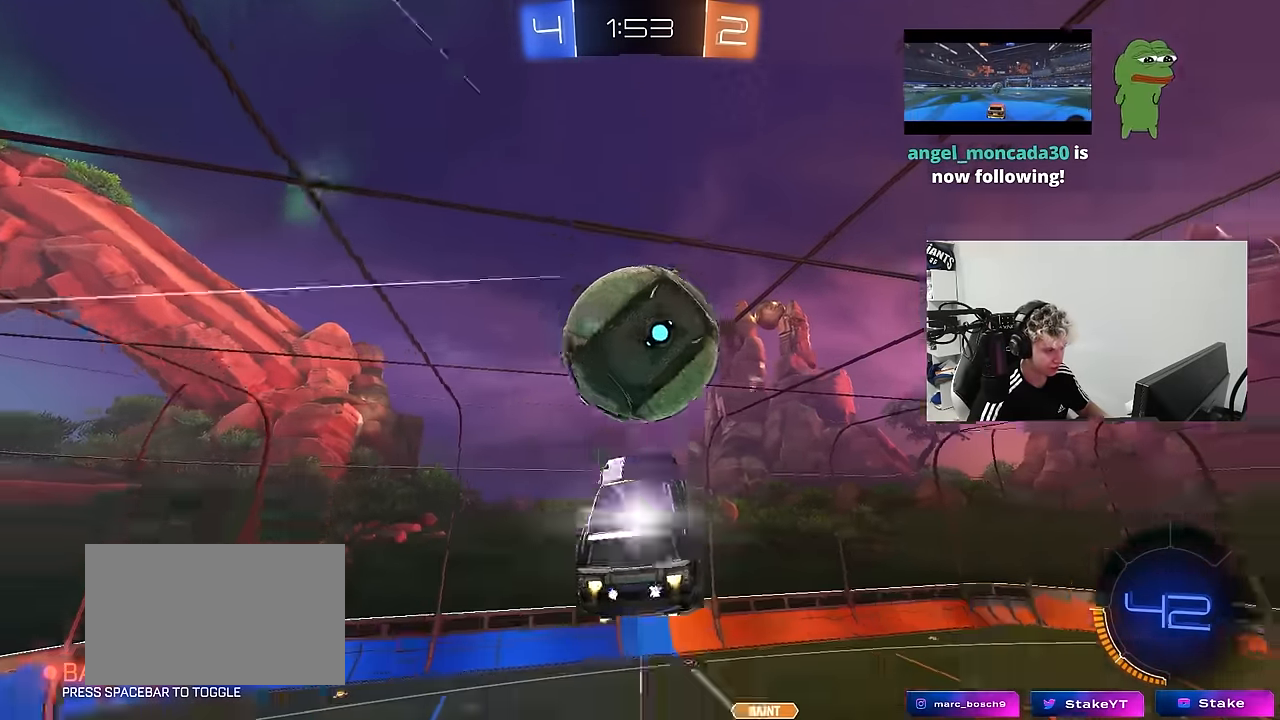
{"keys": ["a", "s", "shift"], "mouse": [], "mouse_move": "still", "events": [[66, "mouse_left", "up"], [100, "d", "up"], [150, "a", "down"], [200, "shift", "down"], [250, "s", "down"]]}
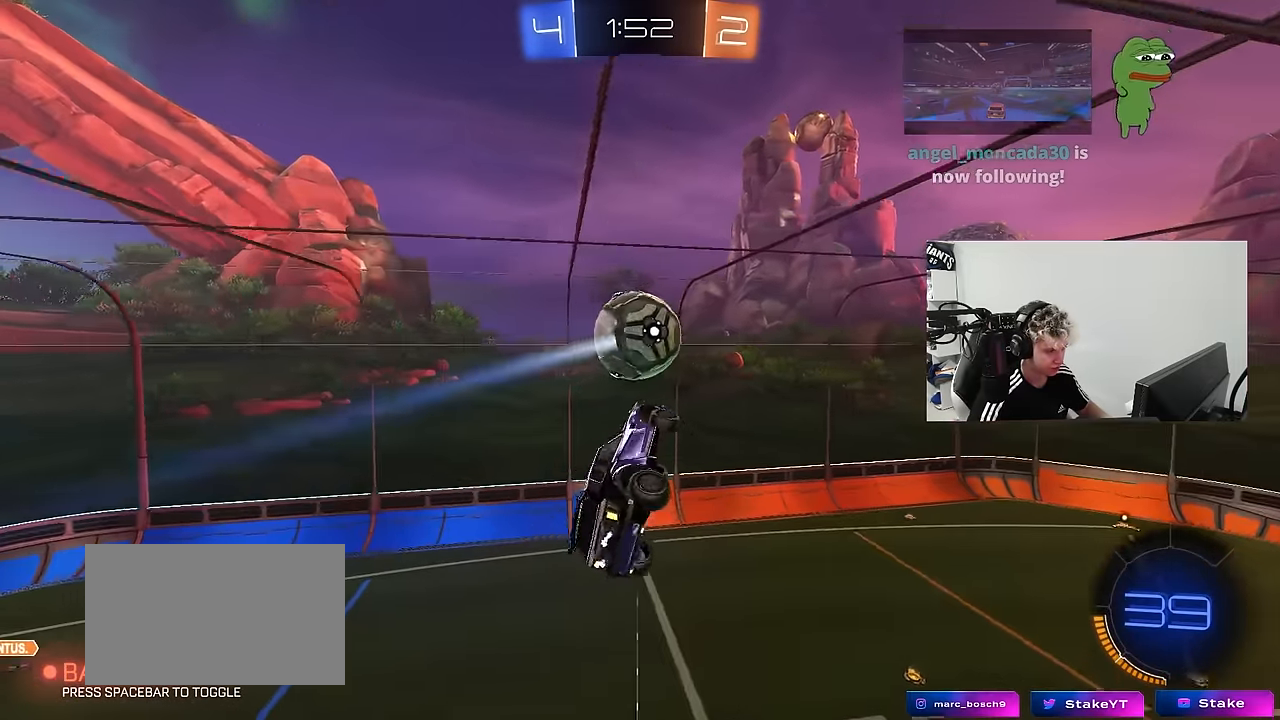
{"keys": ["a"], "mouse": [], "mouse_move": "still", "events": [[33, "shift", "up"], [216, "mouse_left", "down"], [266, "s", "up"], [266, "shift", "down"], [400, "mouse_left", "up"], [400, "shift", "up"]]}
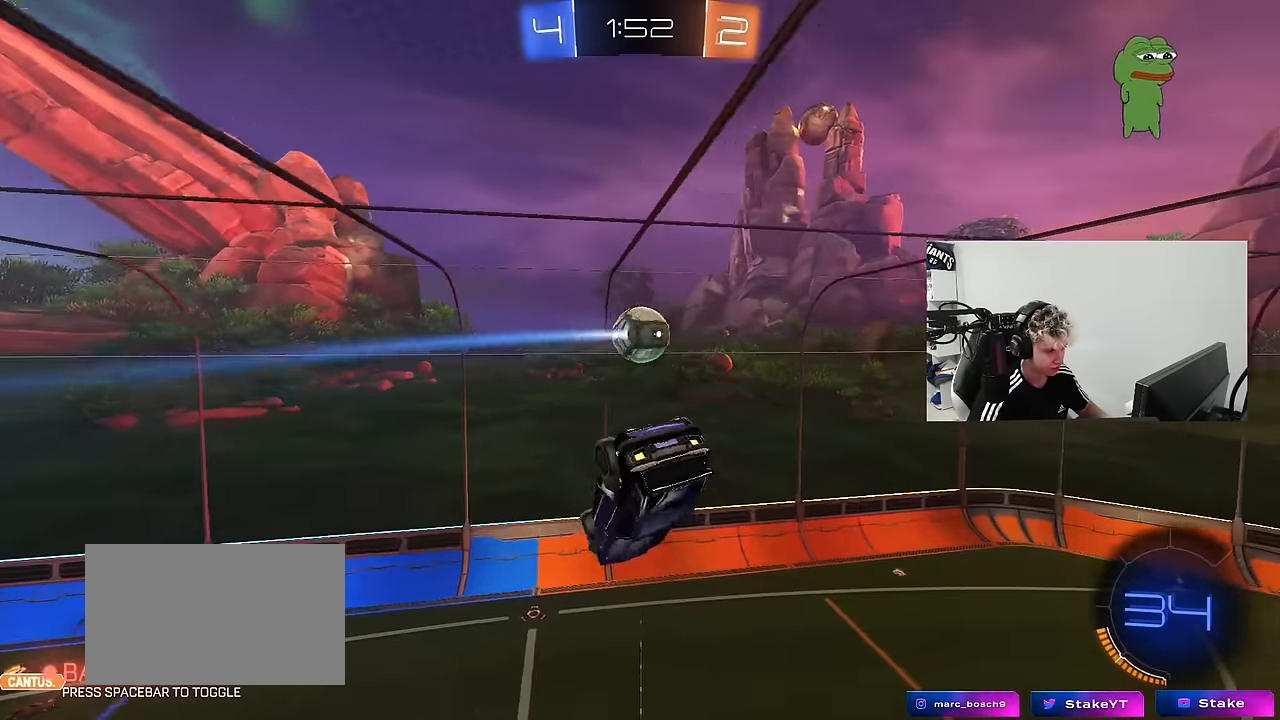
{"keys": [], "mouse": [], "mouse_move": "still", "events": [[183, "s", "down"], [233, "a", "up"], [283, "d", "down"], [283, "mouse_left", "down"], [283, "shift", "down"], [333, "s", "up"], [366, "mouse_left", "up"], [416, "d", "up"], [416, "shift", "up"]]}
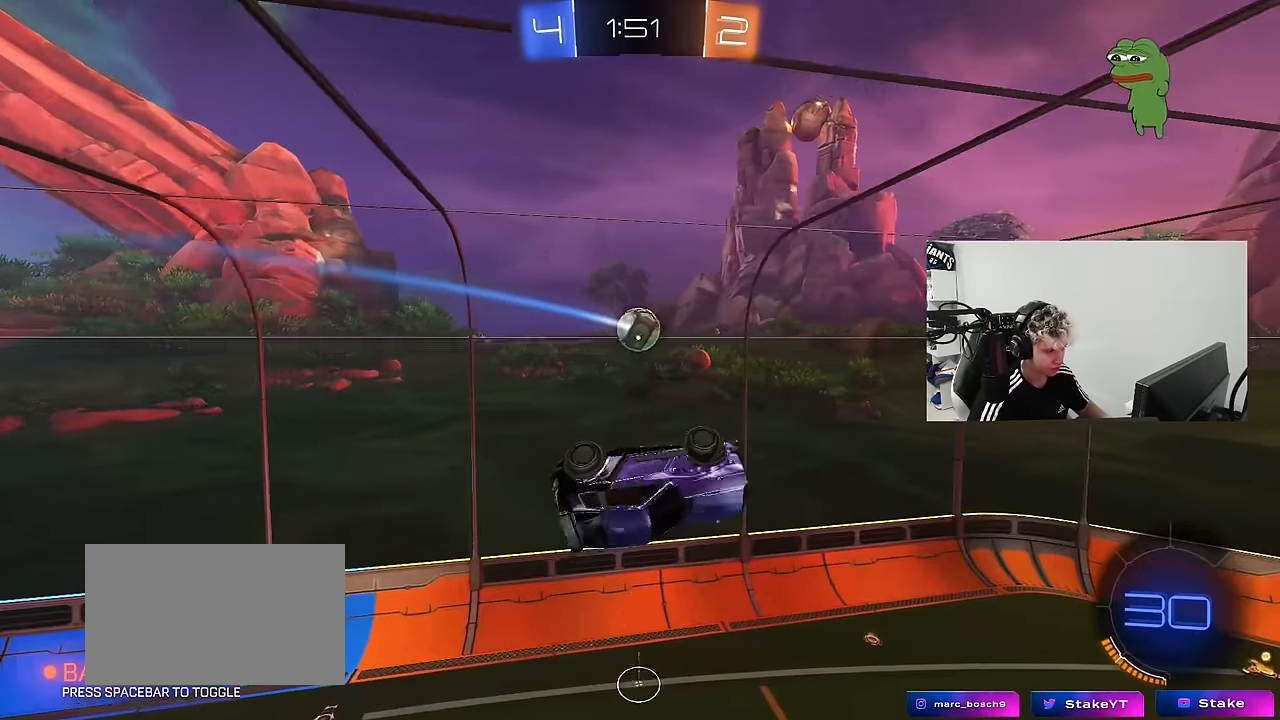
{"keys": ["d", "w"], "mouse": ["left"], "mouse_move": "still", "events": [[16, "a", "down"], [200, "mouse_left", "down"], [250, "w", "down"], [350, "a", "up"], [350, "d", "down"]]}
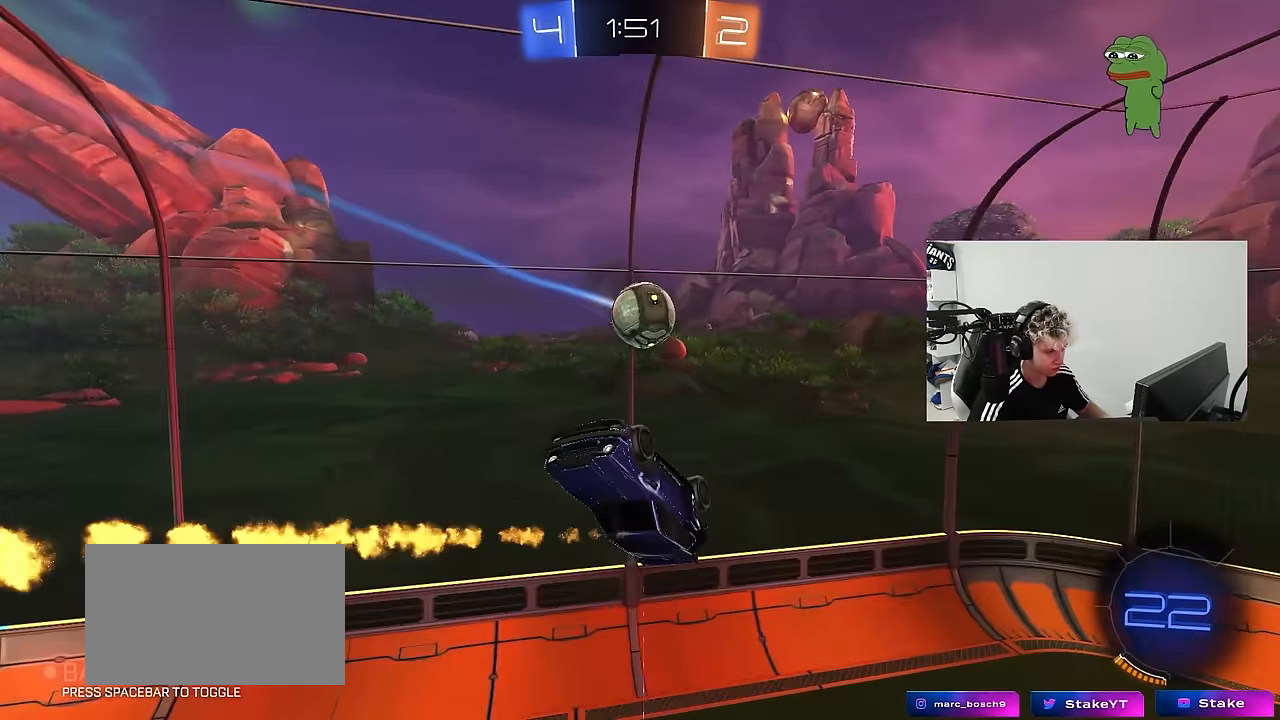
{"keys": ["d", "w"], "mouse": [], "mouse_move": "up-left", "events": [[33, "w", "up"], [50, "mouse_left", "up"], [166, "s", "down"], [266, "s", "up"], [400, "w", "down"]]}
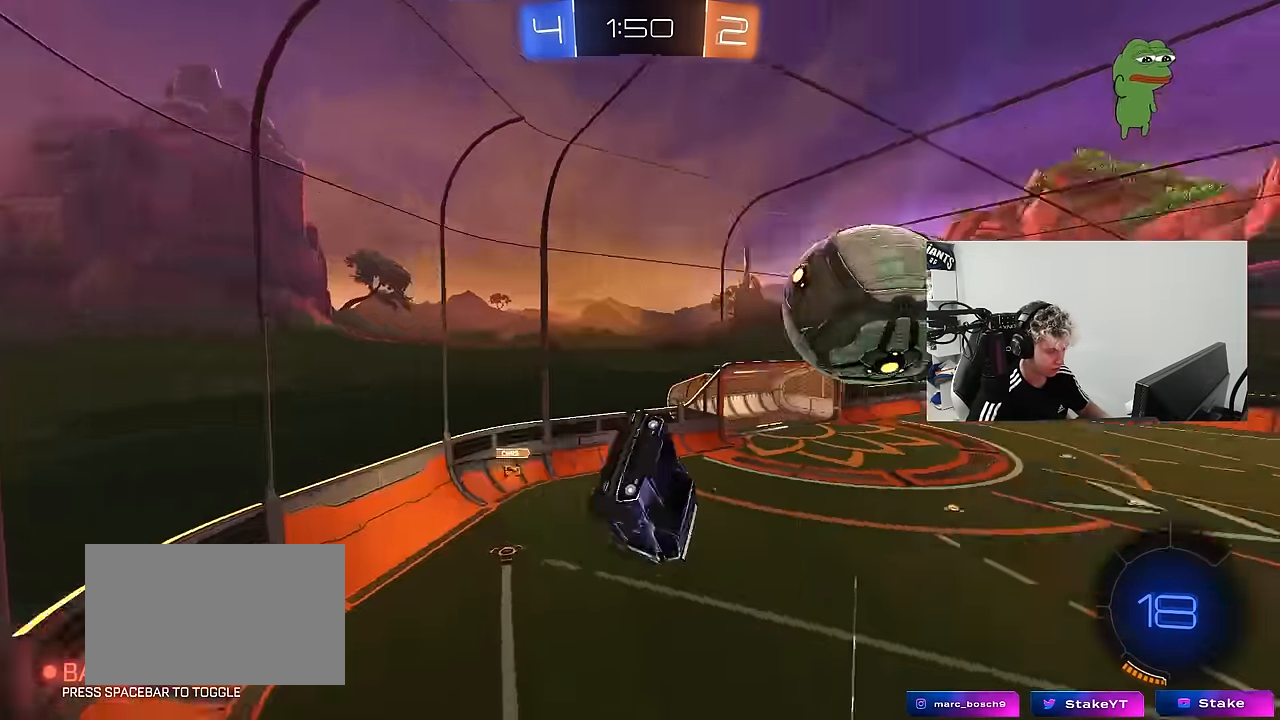
{"keys": ["d"], "mouse": [], "mouse_move": "still", "events": [[233, "shift", "down"], [233, "w", "up"], [416, "shift", "up"]]}
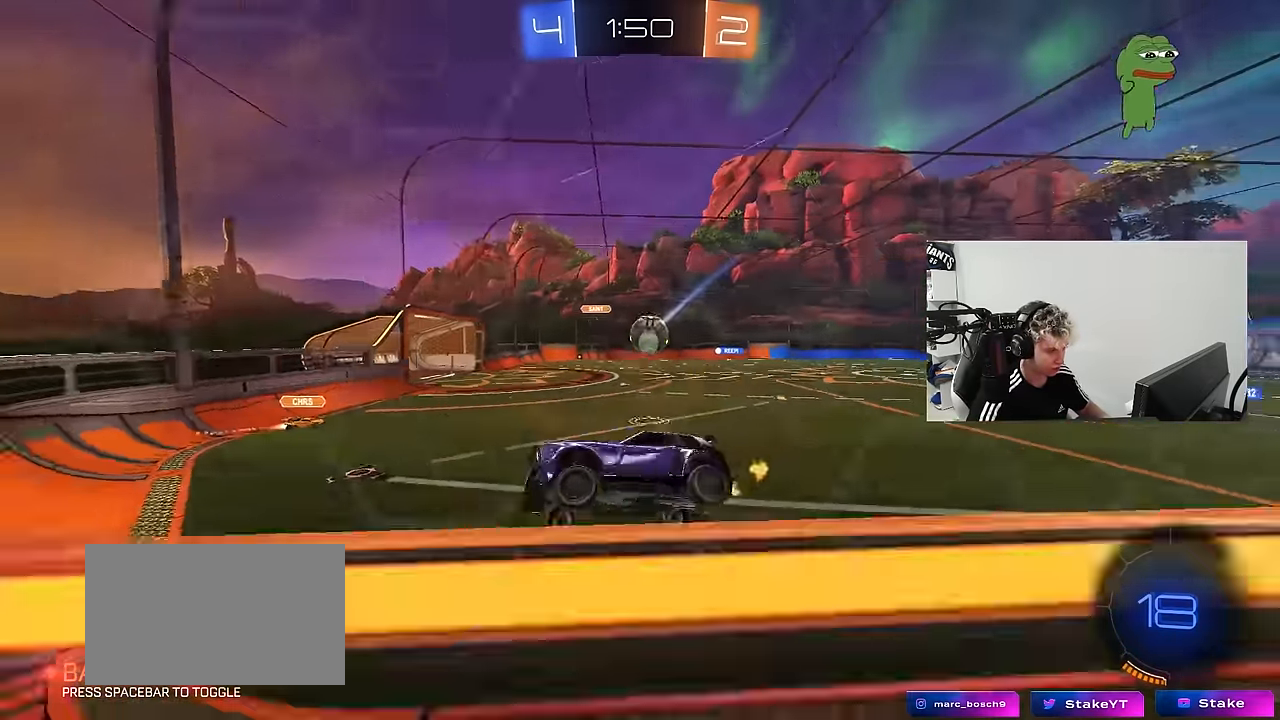
{"keys": ["d", "w"], "mouse": [], "mouse_move": "still", "events": [[50, "w", "down"], [383, "shift", "down"], [483, "shift", "up"]]}
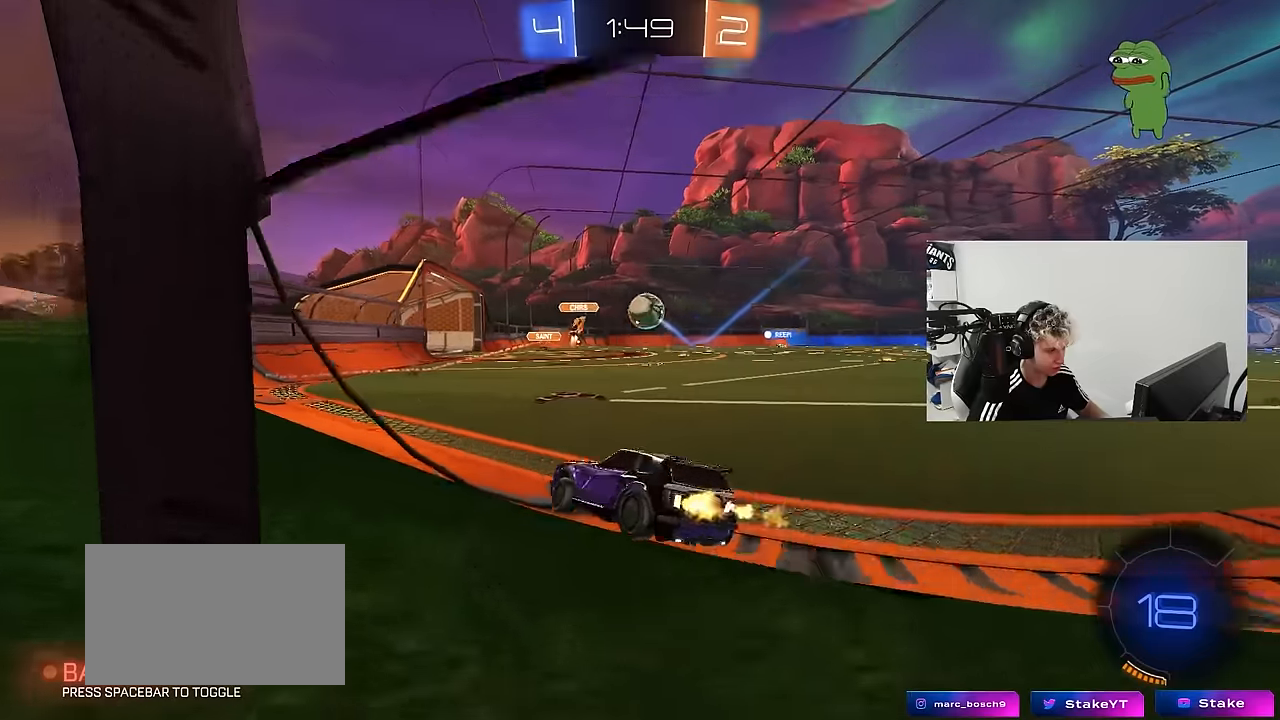
{"keys": ["d", "w"], "mouse": [], "mouse_move": "still", "events": [[317, "shift", "down"], [350, "shift", "up"]]}
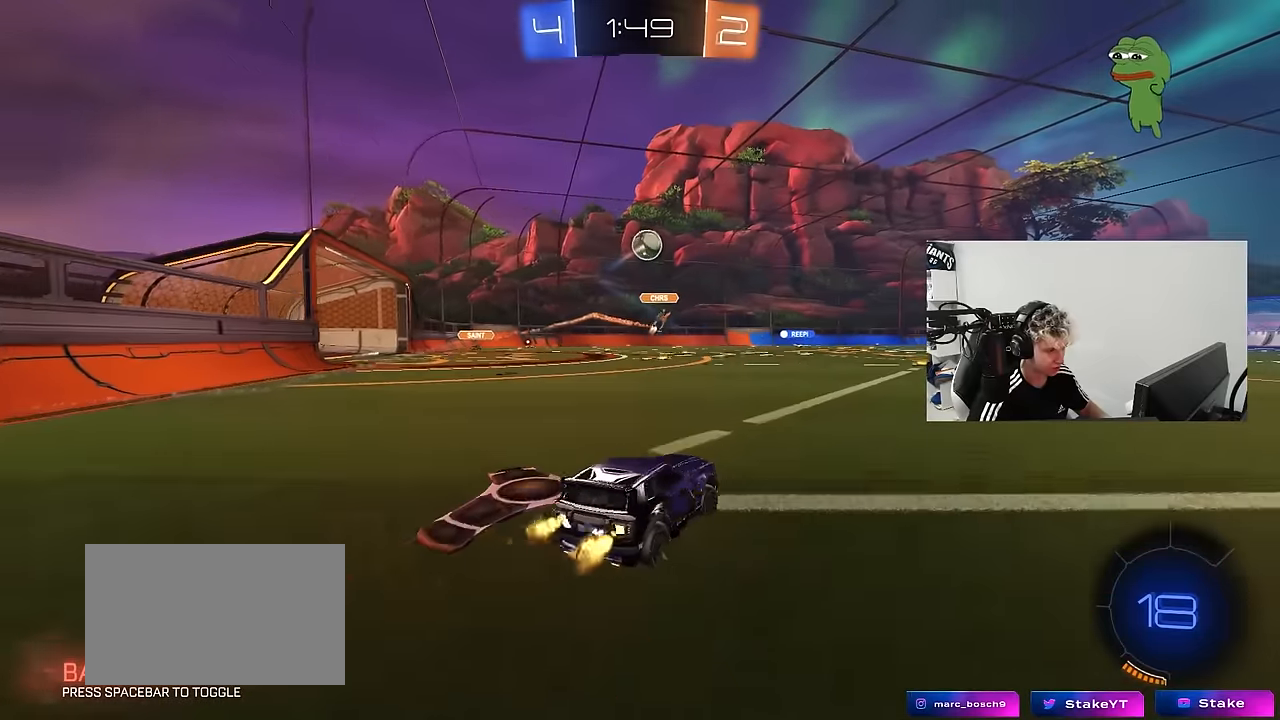
{"keys": ["d", "shift", "w"], "mouse": ["left", "right"], "mouse_move": "down-left", "events": [[100, "mouse_left", "down"], [283, "space", "down"], [317, "d", "up"], [317, "mouse_right", "down"], [367, "d", "down"], [367, "shift", "down"], [417, "space", "up"]]}
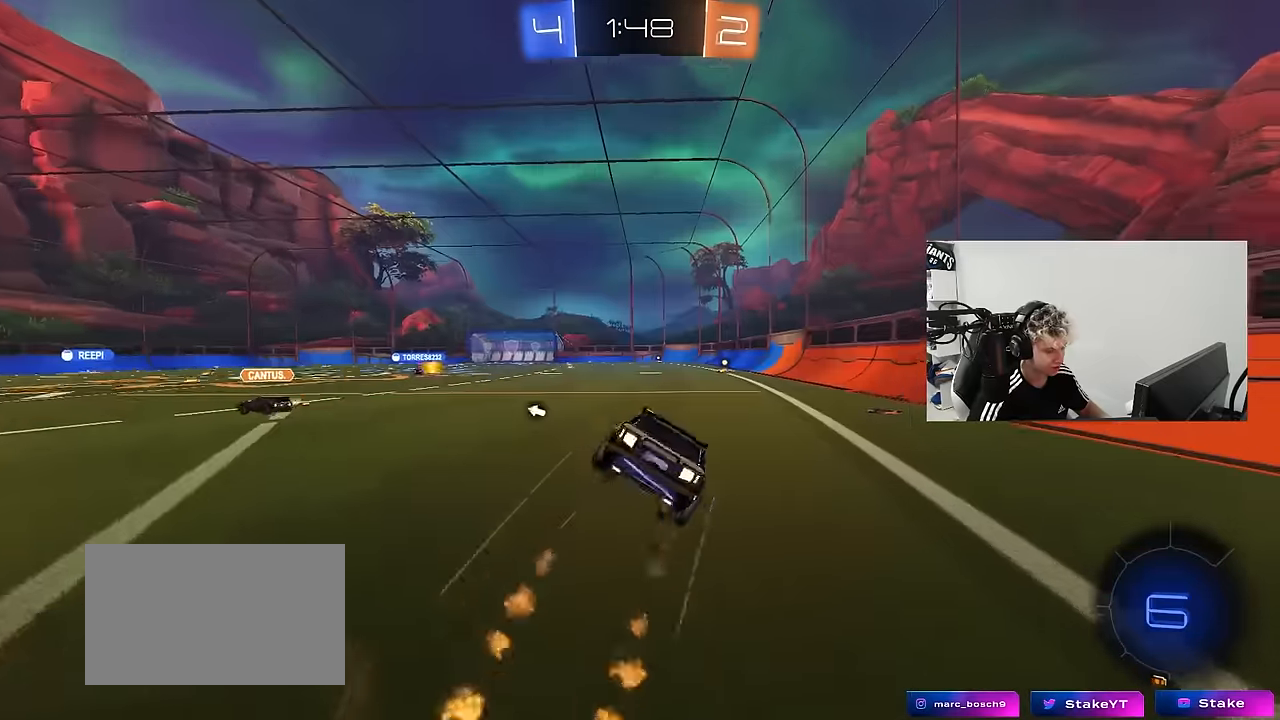
{"keys": ["d", "s", "shift"], "mouse": [], "mouse_move": "still", "events": [[17, "s", "down"], [17, "w", "up"], [100, "mouse_right", "up"], [333, "s", "up"], [483, "mouse_left", "up"], [483, "s", "down"]]}
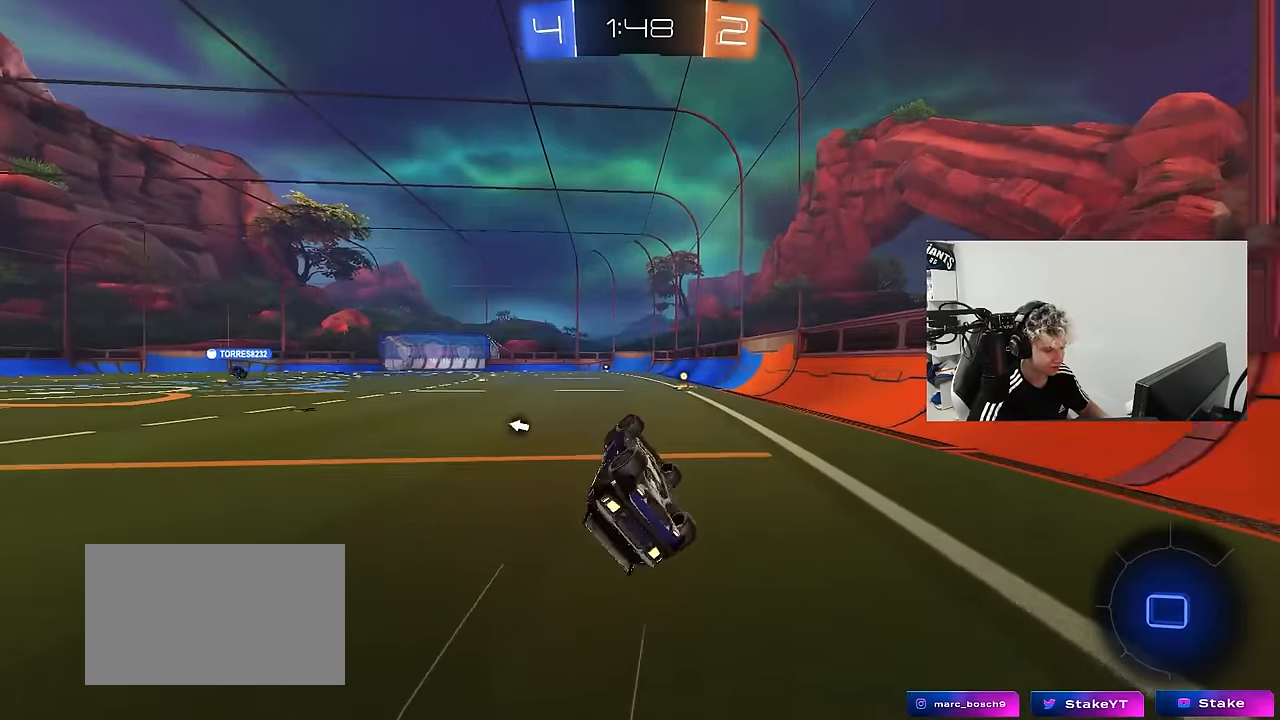
{"keys": ["d", "w"], "mouse": ["left"], "mouse_move": "still", "events": [[217, "s", "up"], [217, "shift", "up"], [267, "d", "up"], [400, "mouse_left", "down"], [450, "w", "down"], [500, "d", "down"]]}
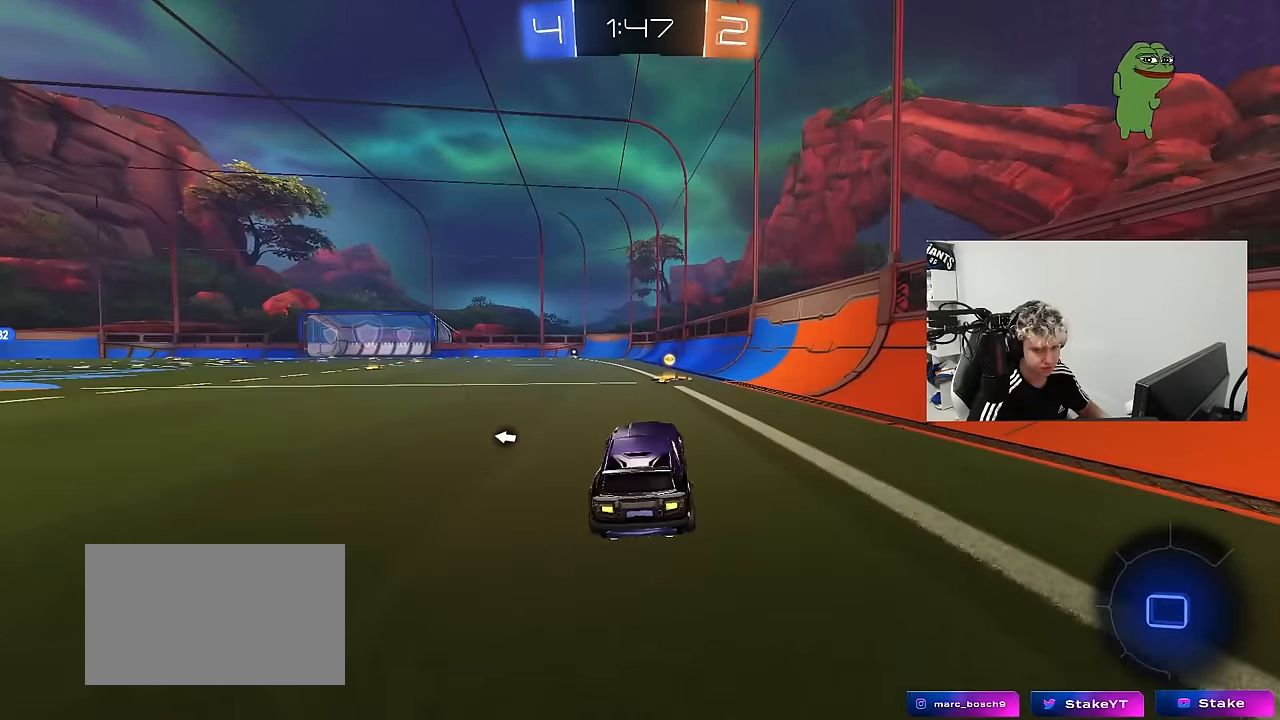
{"keys": ["a", "w"], "mouse": ["left"], "mouse_move": "still", "events": [[83, "d", "up"], [133, "space", "down"], [233, "mouse_left", "up"], [283, "space", "up"], [333, "a", "down"], [367, "mouse_left", "down"]]}
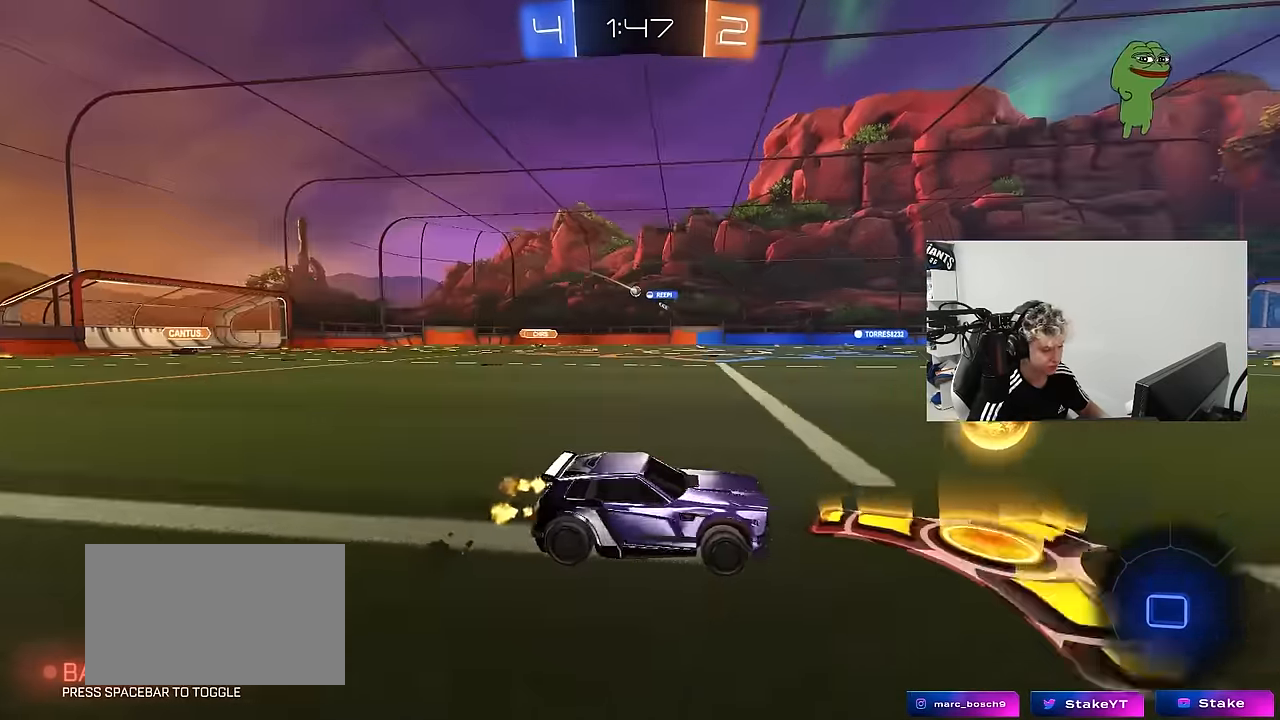
{"keys": ["a", "w"], "mouse": [], "mouse_move": "still", "events": [[300, "shift", "down"], [333, "mouse_left", "up"], [383, "shift", "up"]]}
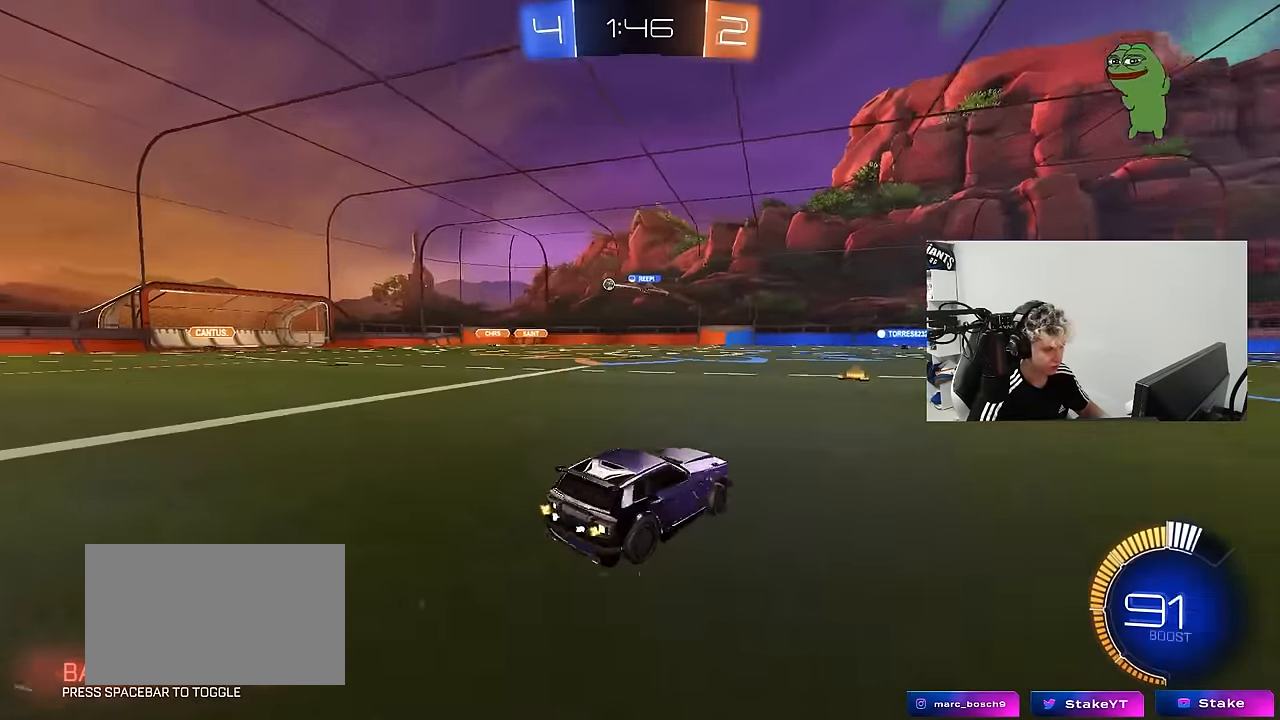
{"keys": ["a", "shift", "w"], "mouse": [], "mouse_move": "still", "events": [[67, "a", "up"], [217, "d", "down"], [350, "d", "up"], [400, "a", "down"], [400, "shift", "down"]]}
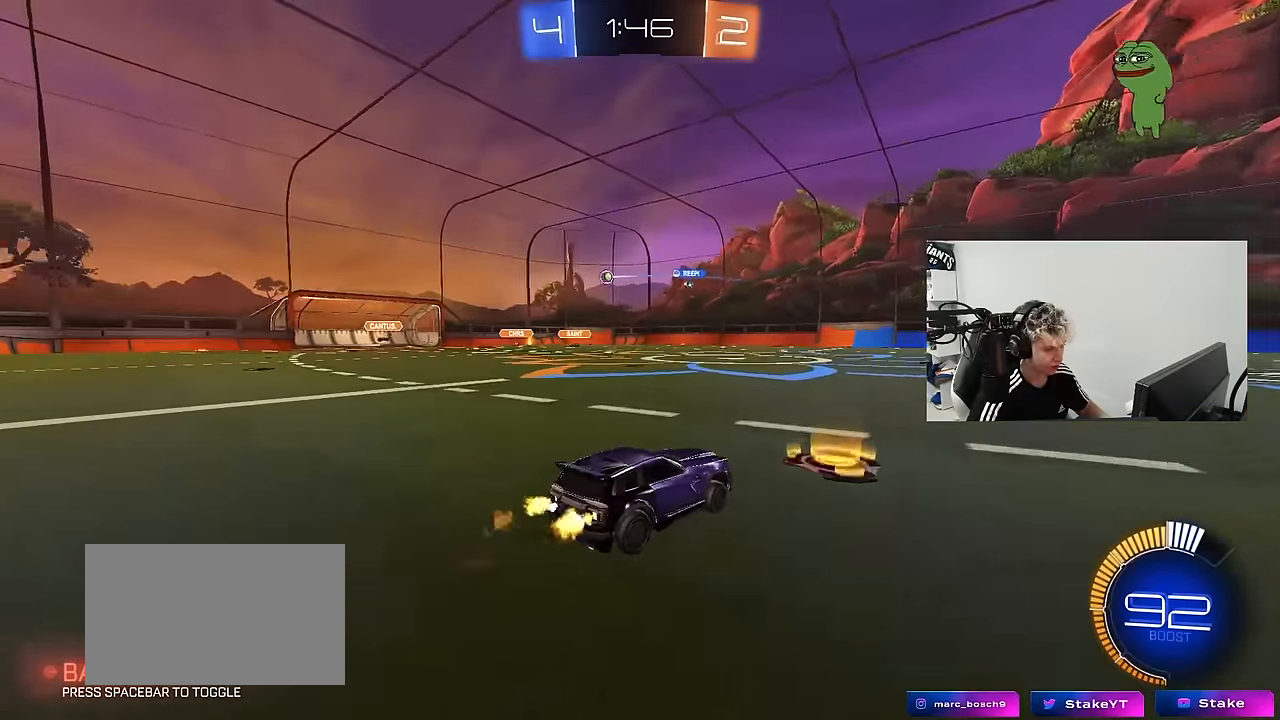
{"keys": ["d"], "mouse": [], "mouse_move": "still", "events": [[50, "shift", "up"], [183, "a", "up"], [233, "w", "up"], [317, "a", "down"], [317, "s", "down"], [367, "a", "up"], [367, "d", "down"], [417, "s", "up"]]}
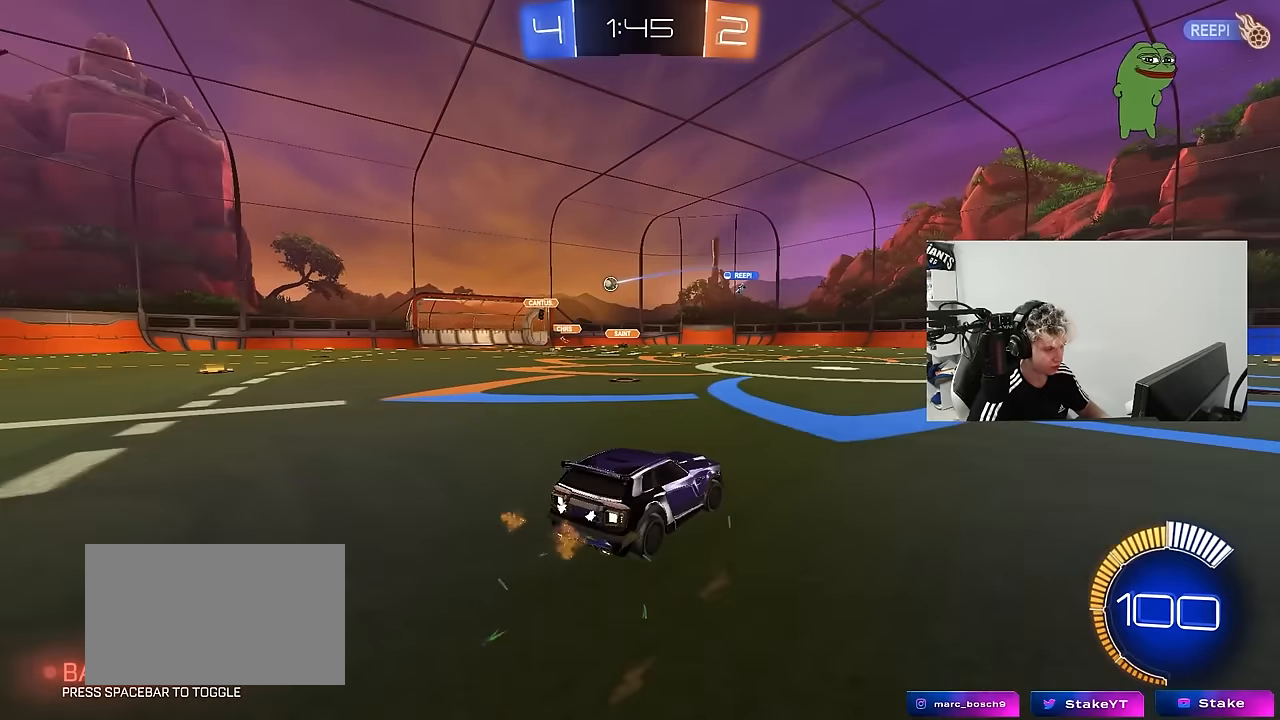
{"keys": ["a", "shift", "w"], "mouse": [], "mouse_move": "still", "events": [[100, "w", "down"], [250, "d", "up"], [434, "a", "down"], [484, "shift", "down"]]}
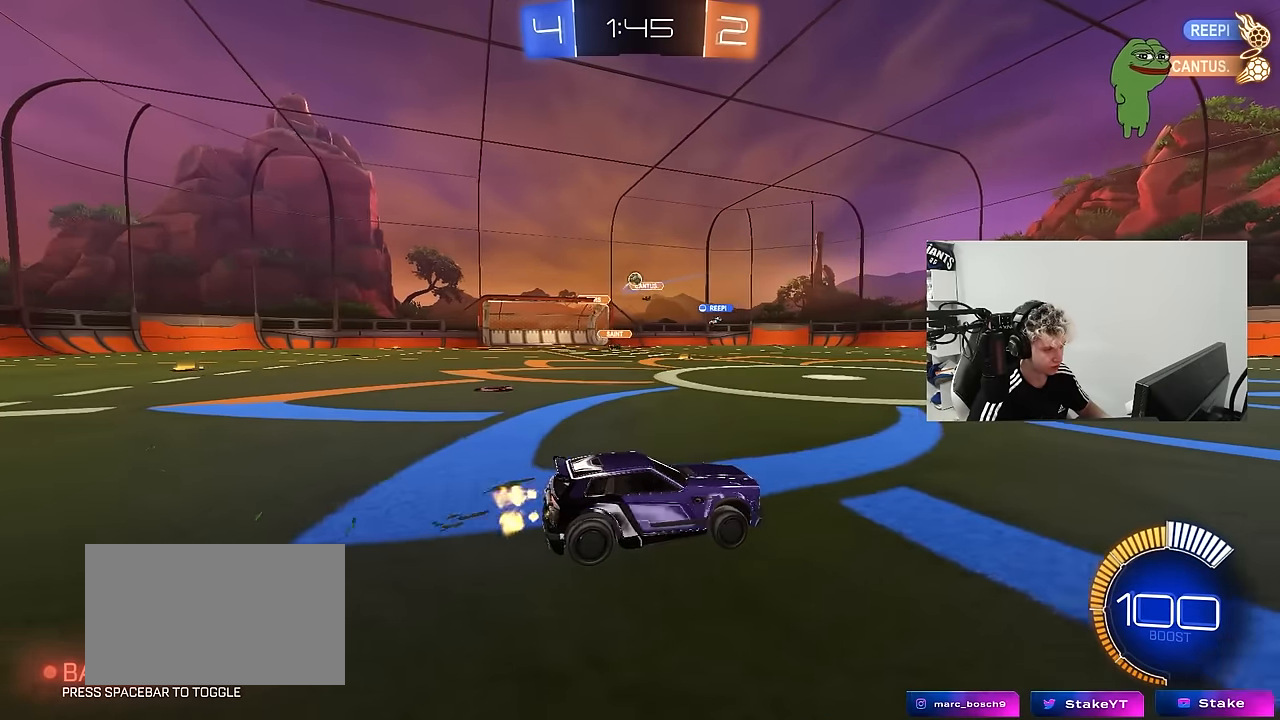
{"keys": ["d", "w"], "mouse": [], "mouse_move": "still", "events": [[67, "shift", "up"], [117, "a", "up"], [117, "d", "down"], [400, "d", "up"], [450, "d", "down"]]}